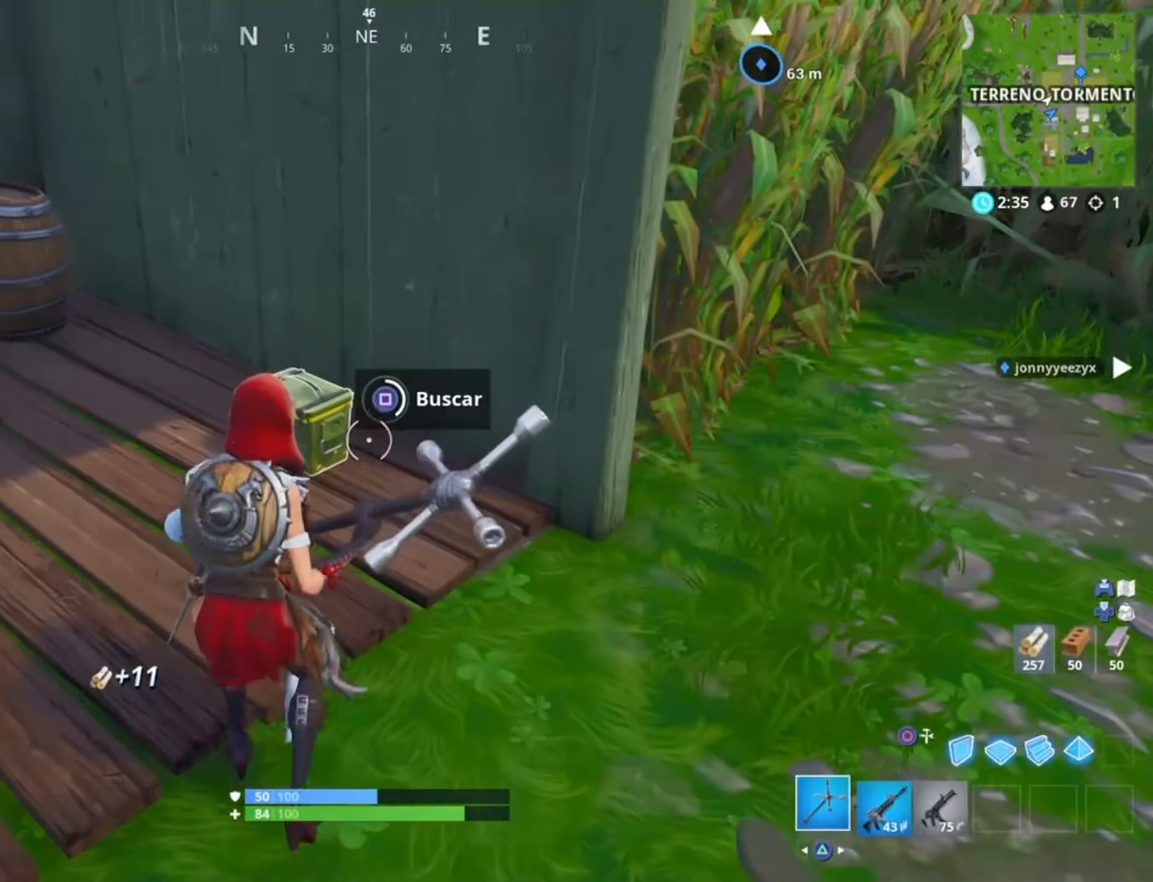
Gameplay with a controller (PlayStation layout); each line is a JSON object with the inputs held at the frame after it. "events" lists button and stick changes between this image and that frame as [ms after this image, input, new state], when the widget could be followed in between.
{"buttons": ["SQUARE"], "left_stick": "up-left", "right_stick": "center", "events": [[100, "SQUARE", "up"], [334, "right_stick", "left"], [467, "right_stick", "center"], [500, "SQUARE", "down"]]}
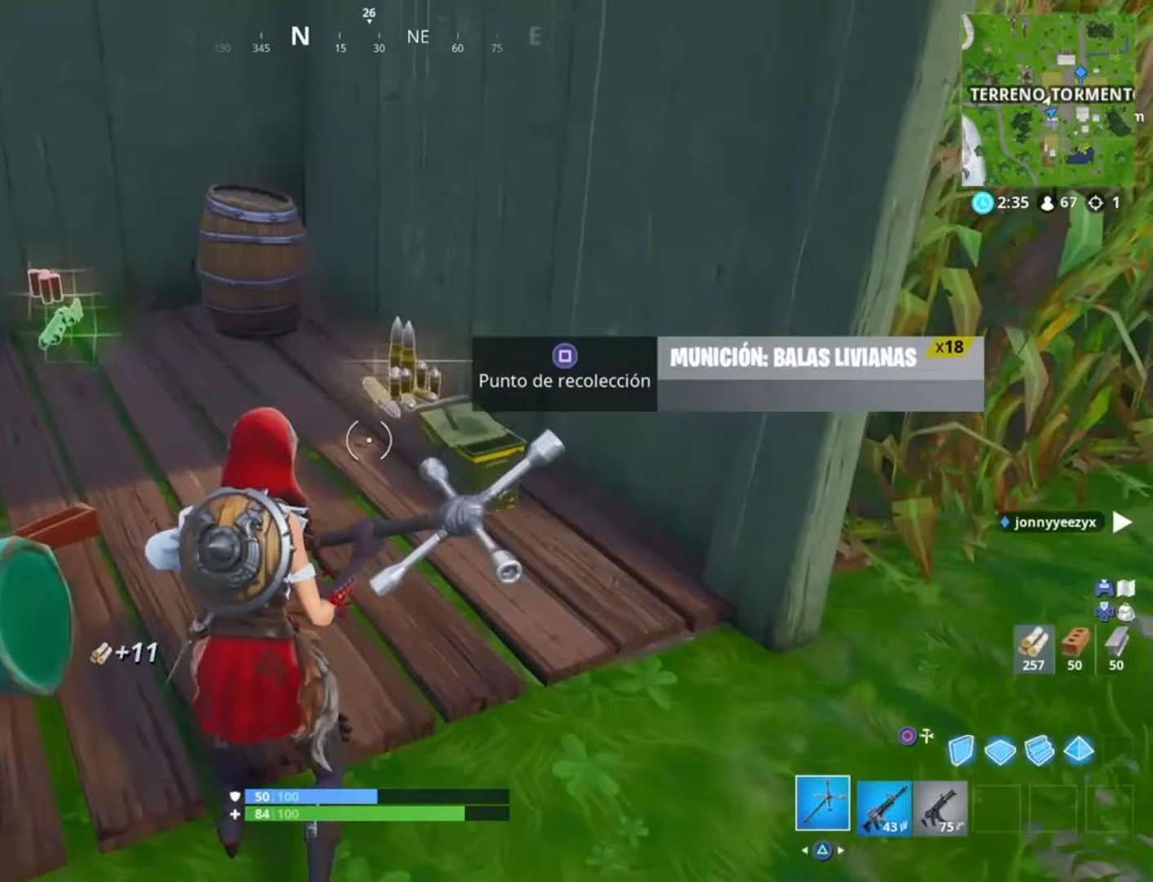
{"buttons": ["SQUARE"], "left_stick": "up-left", "right_stick": "center", "events": [[100, "SQUARE", "up"], [167, "SQUARE", "down"], [267, "SQUARE", "up"], [334, "SQUARE", "down"], [467, "SQUARE", "up"], [501, "SQUARE", "down"]]}
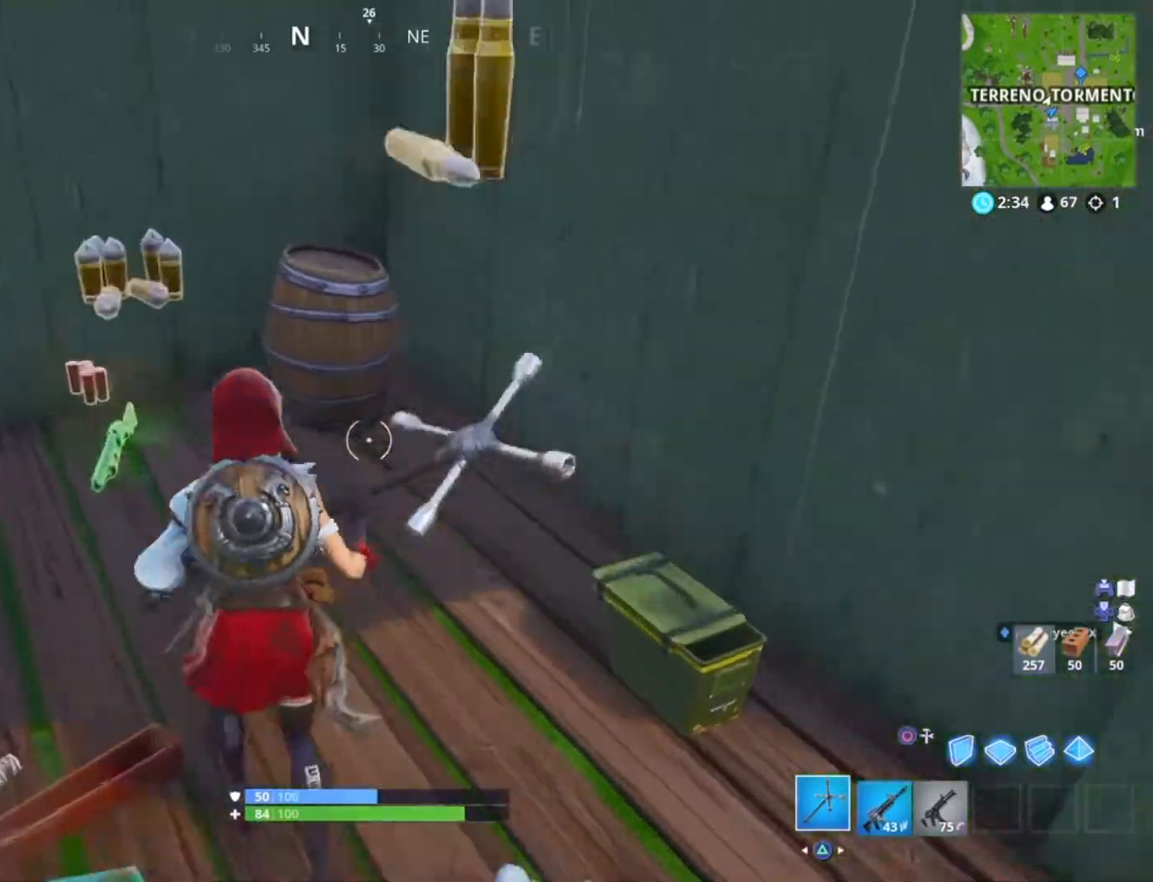
{"buttons": ["SQUARE"], "left_stick": "down-right", "right_stick": "center", "events": [[67, "SQUARE", "up"], [133, "SQUARE", "down"], [233, "SQUARE", "up"], [300, "SQUARE", "down"], [300, "left_stick", "left"], [400, "SQUARE", "up"], [467, "SQUARE", "down"], [467, "left_stick", "down-right"]]}
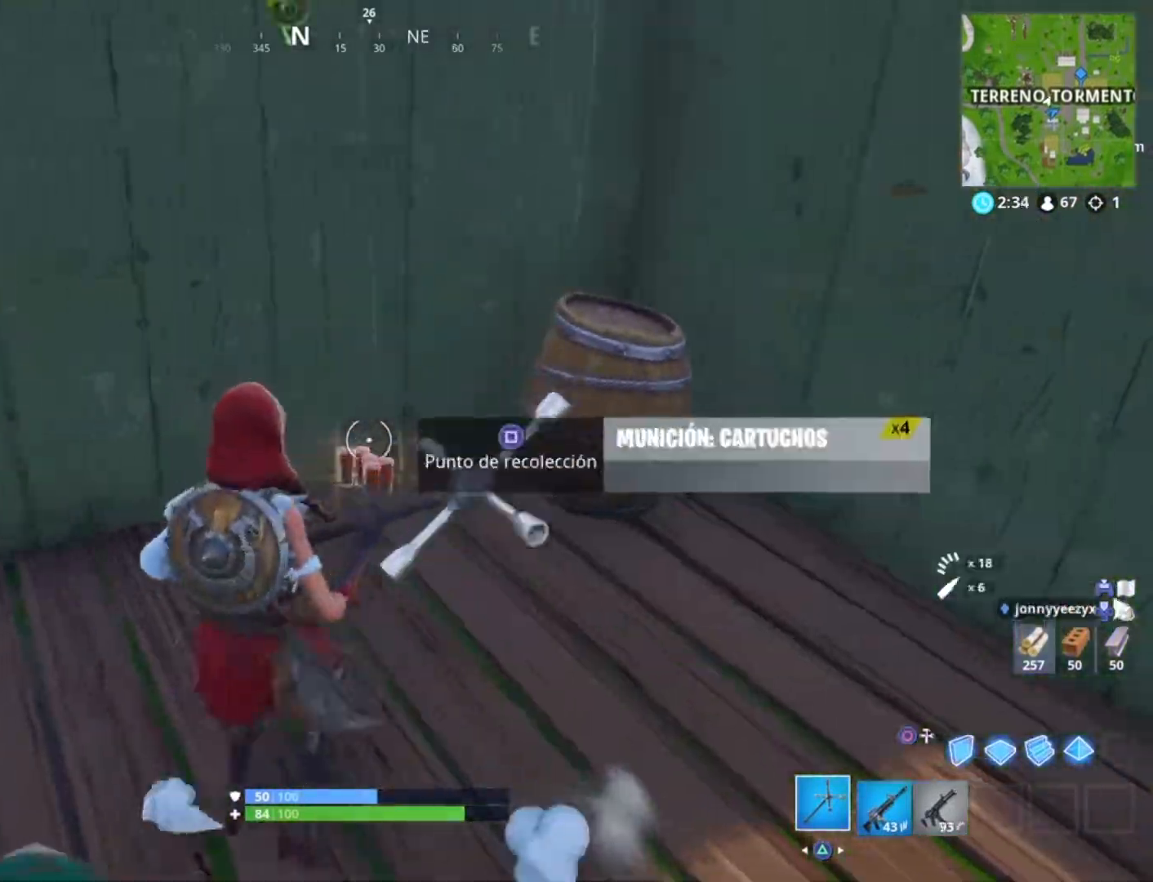
{"buttons": ["R2"], "left_stick": "down-right", "right_stick": "center", "events": [[34, "SQUARE", "up"], [100, "SQUARE", "down"], [134, "left_stick", "up-right"], [201, "SQUARE", "up"], [301, "right_stick", "up-right"], [401, "right_stick", "center"], [434, "R2", "down"], [501, "left_stick", "down-right"]]}
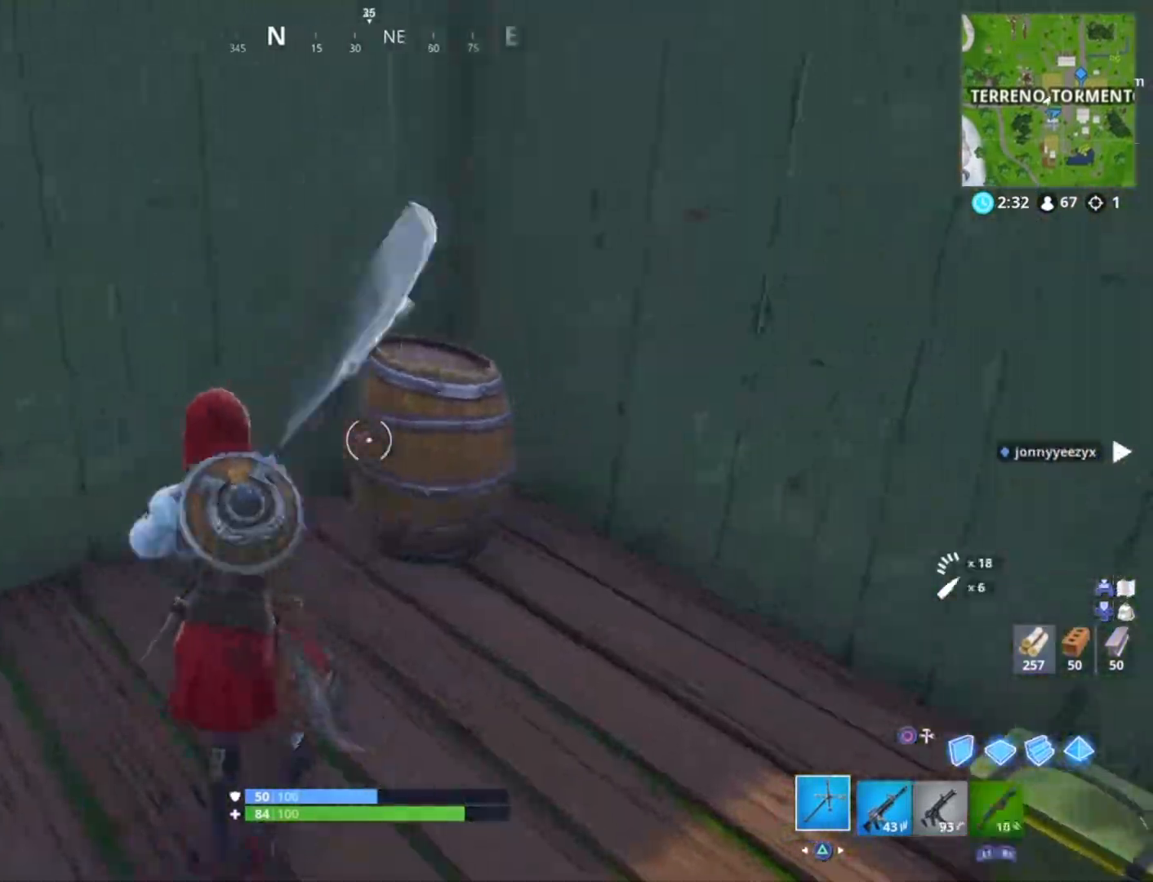
{"buttons": [], "left_stick": "up-right", "right_stick": "center", "events": [[33, "R2", "up"], [67, "right_stick", "right"], [133, "R1", "down"], [133, "right_stick", "up-right"], [200, "R1", "up"], [233, "left_stick", "right"], [367, "left_stick", "up-right"], [367, "right_stick", "center"]]}
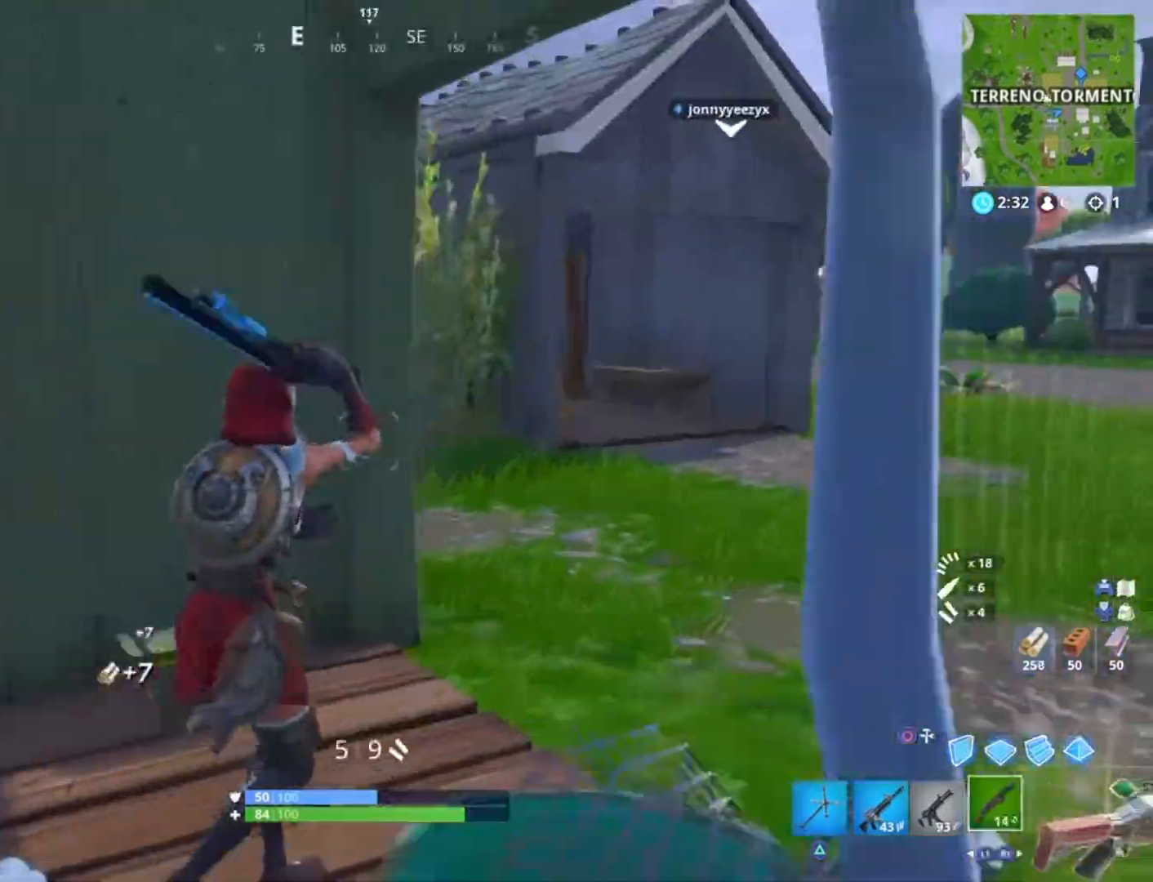
{"buttons": [], "left_stick": "up-right", "right_stick": "center", "events": []}
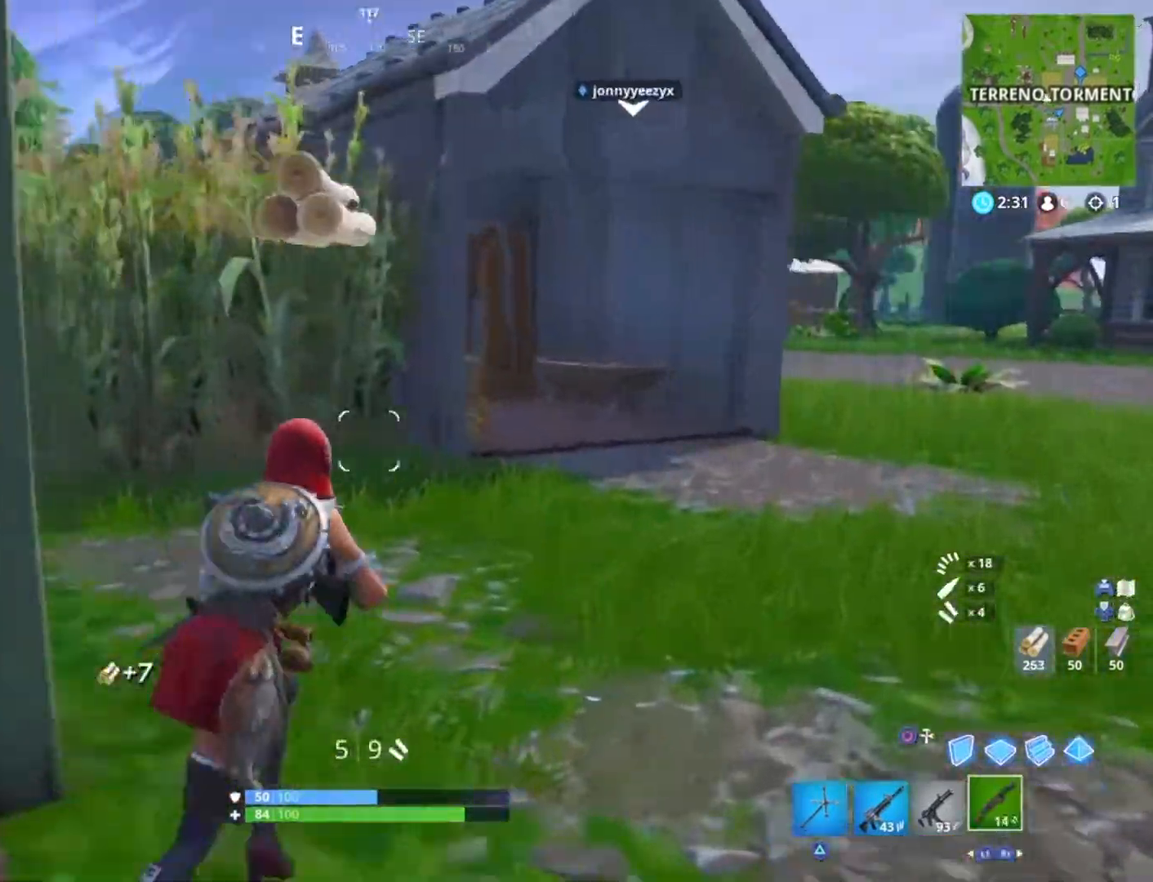
{"buttons": [], "left_stick": "up-left", "right_stick": "center", "events": [[200, "right_stick", "up"], [334, "left_stick", "up"], [367, "right_stick", "center"], [434, "left_stick", "up-left"]]}
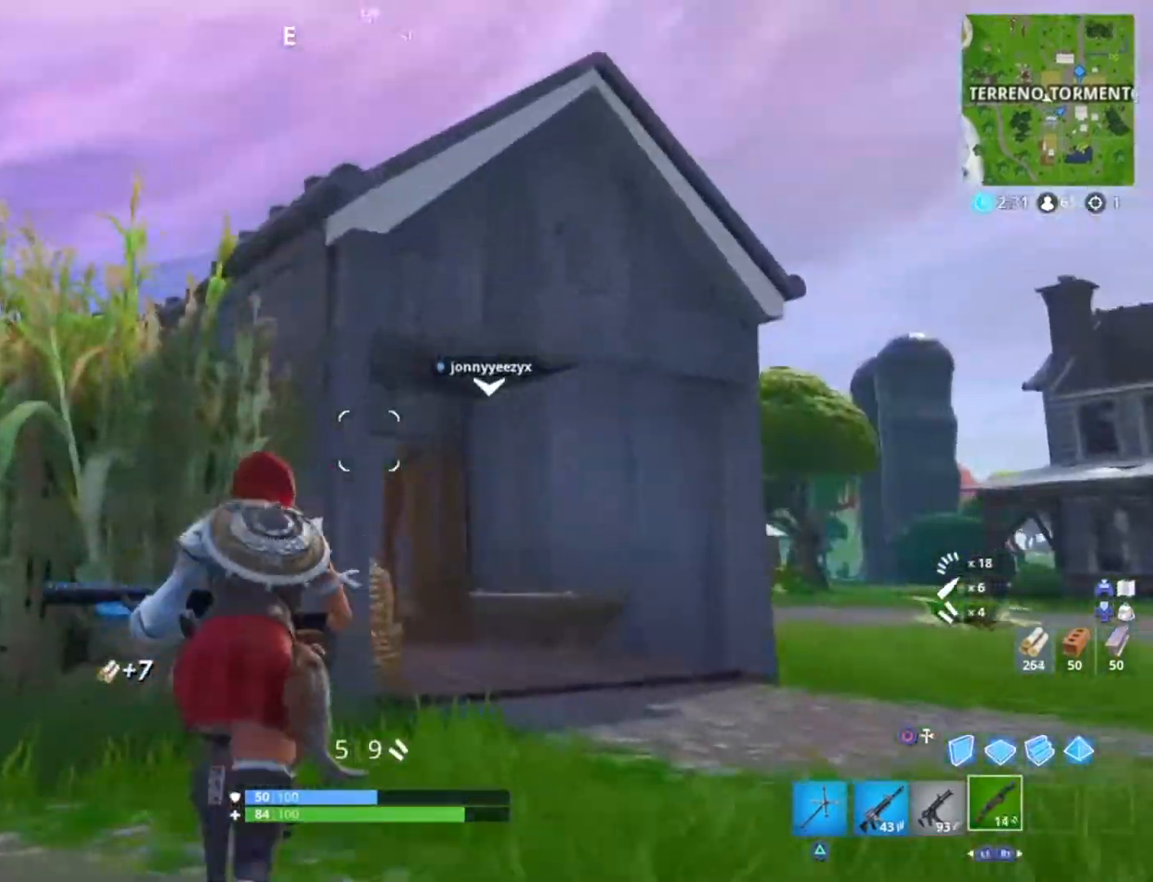
{"buttons": [], "left_stick": "up-left", "right_stick": "center", "events": [[67, "right_stick", "left"], [201, "right_stick", "down-left"], [334, "right_stick", "center"]]}
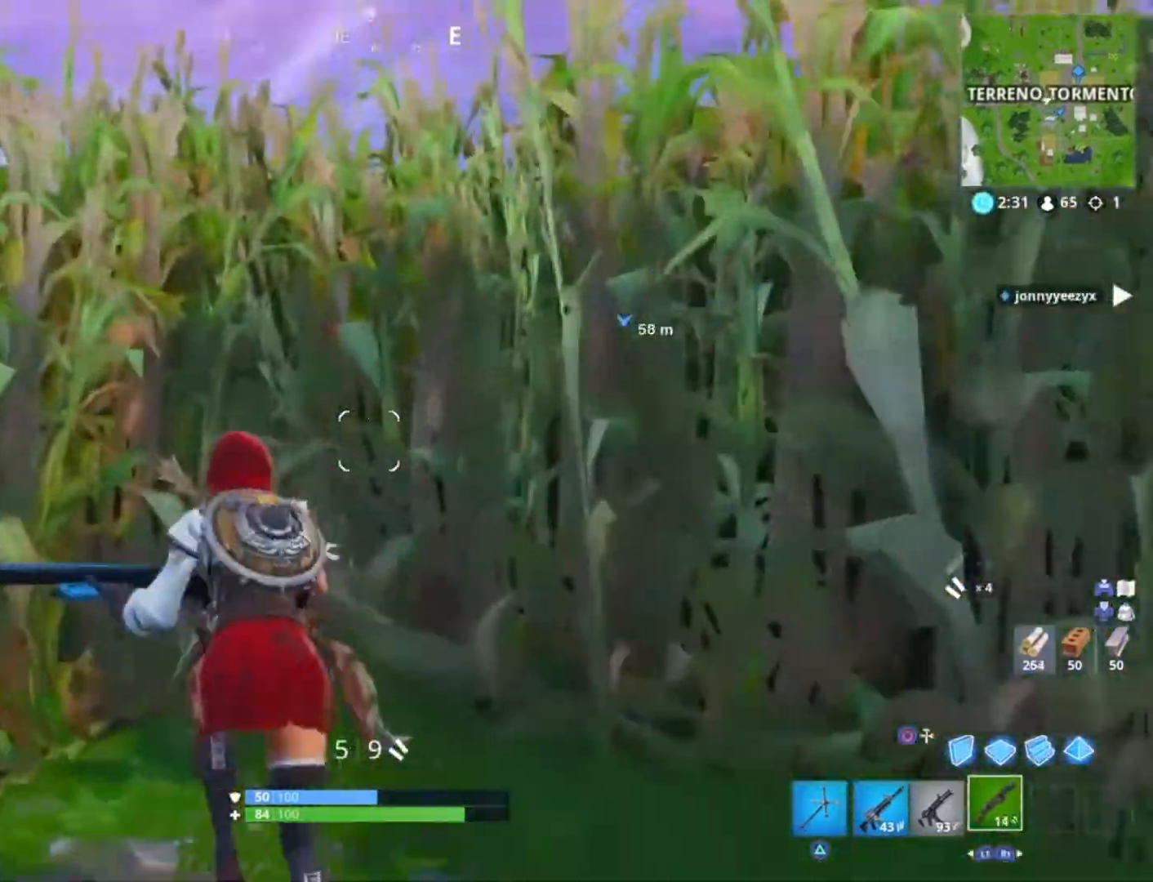
{"buttons": [], "left_stick": "up", "right_stick": "center", "events": [[67, "right_stick", "down-left"], [167, "left_stick", "up"], [200, "right_stick", "center"]]}
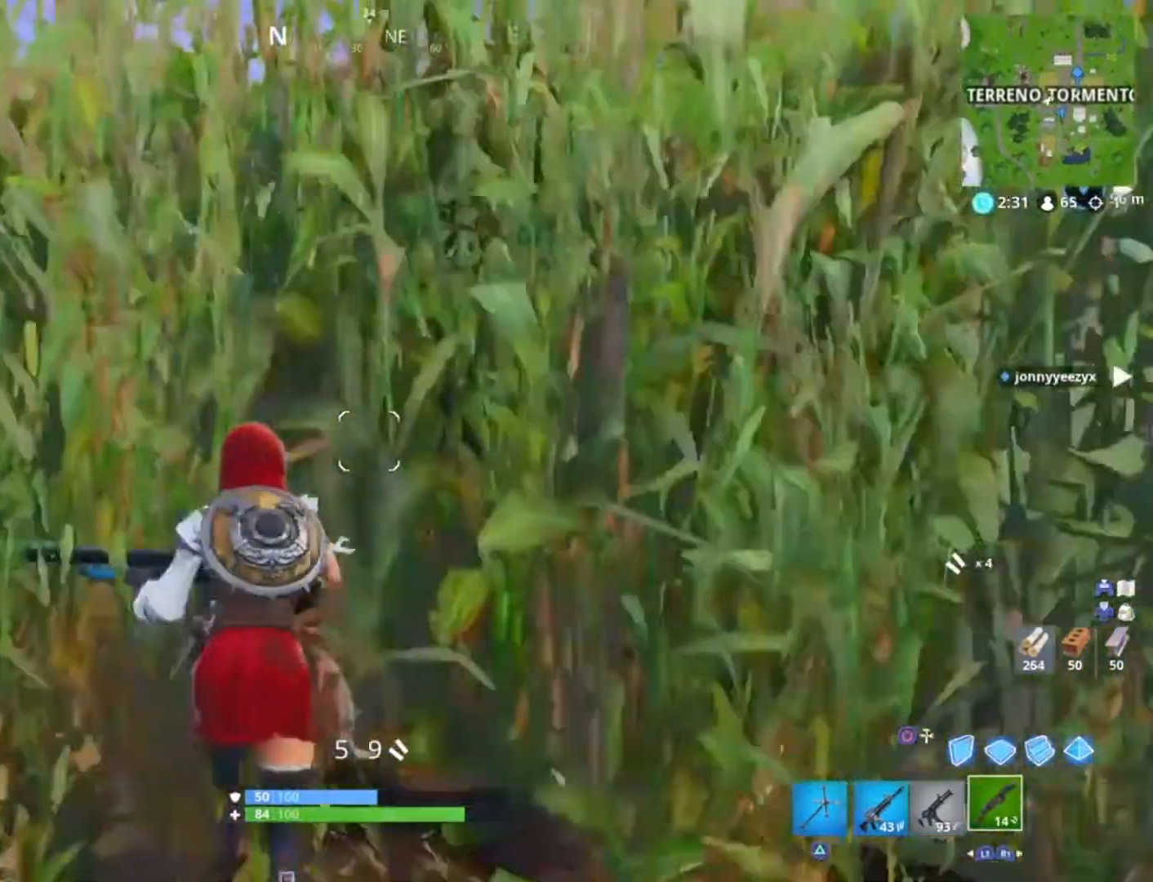
{"buttons": [], "left_stick": "up", "right_stick": "right", "events": [[100, "right_stick", "right"]]}
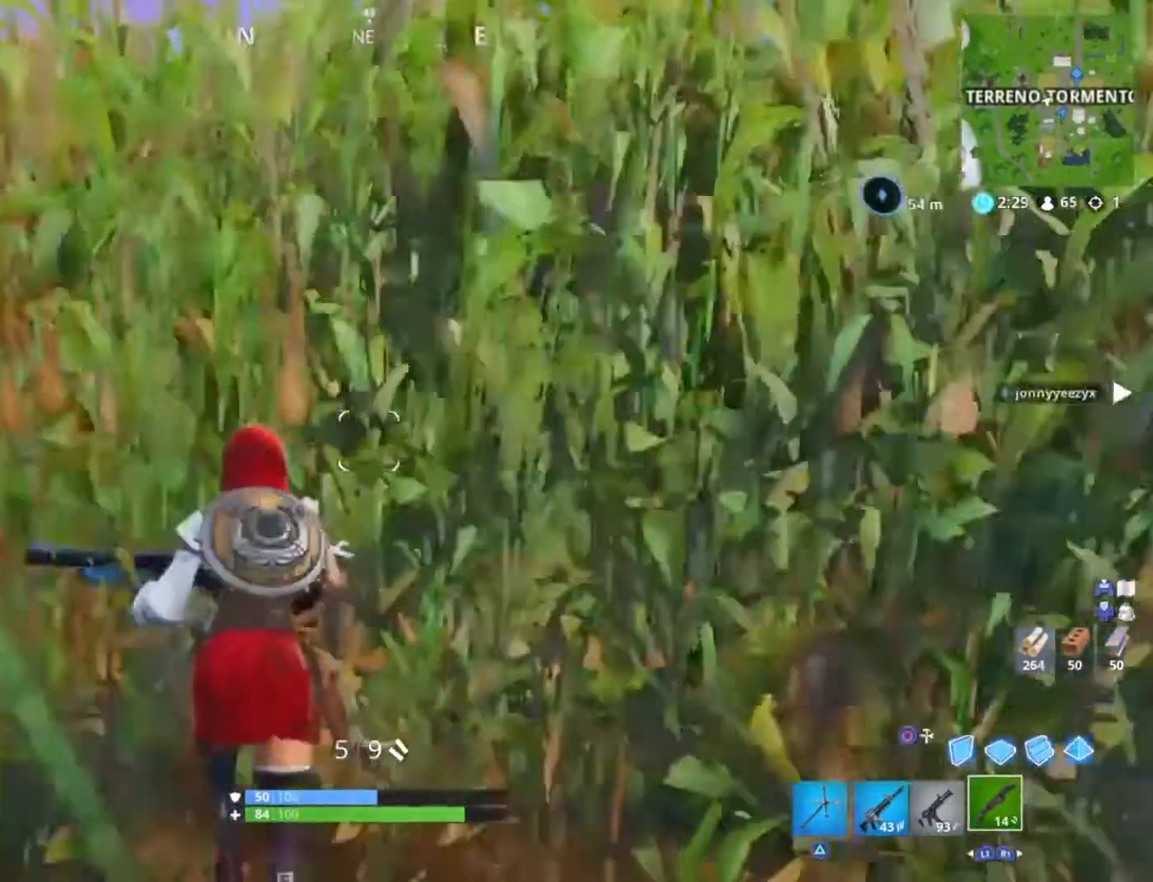
{"buttons": [], "left_stick": "up", "right_stick": "center", "events": [[67, "right_stick", "center"], [300, "right_stick", "up"], [434, "right_stick", "center"]]}
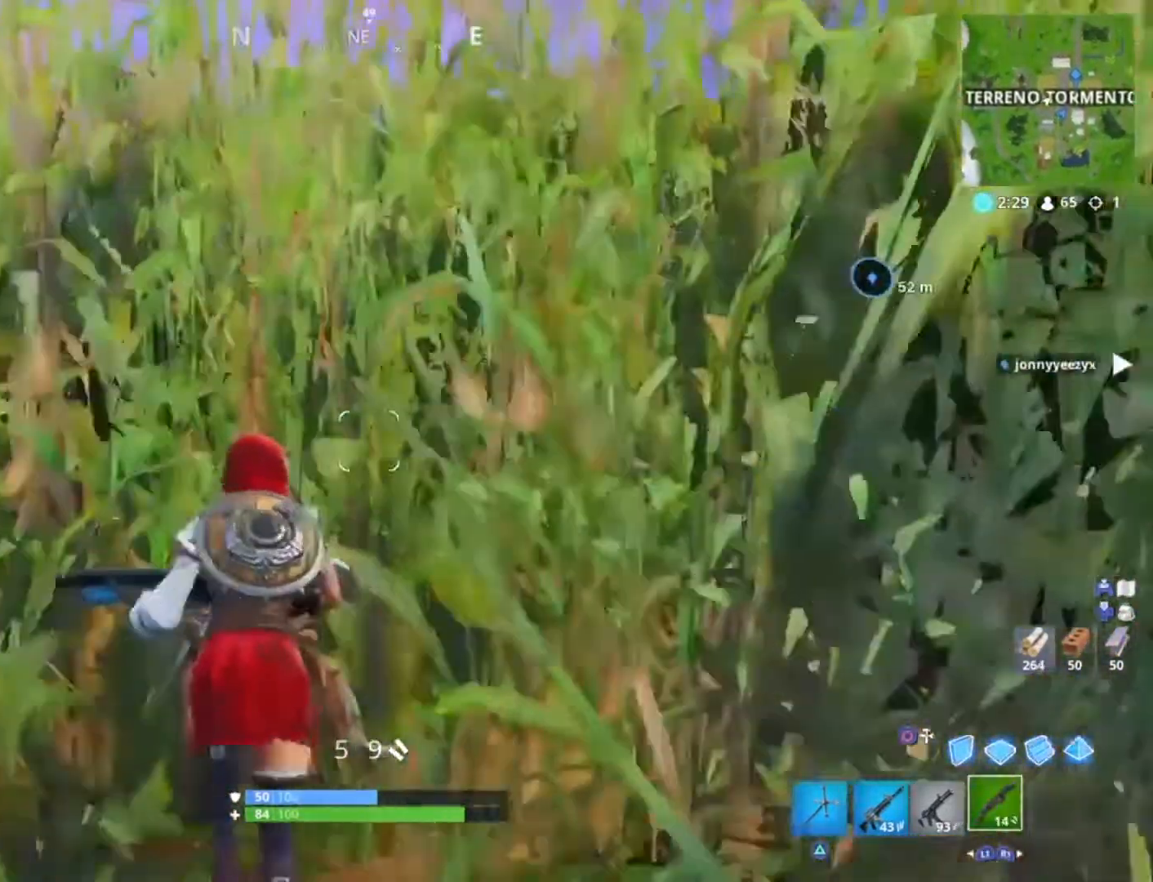
{"buttons": [], "left_stick": "up", "right_stick": "center", "events": []}
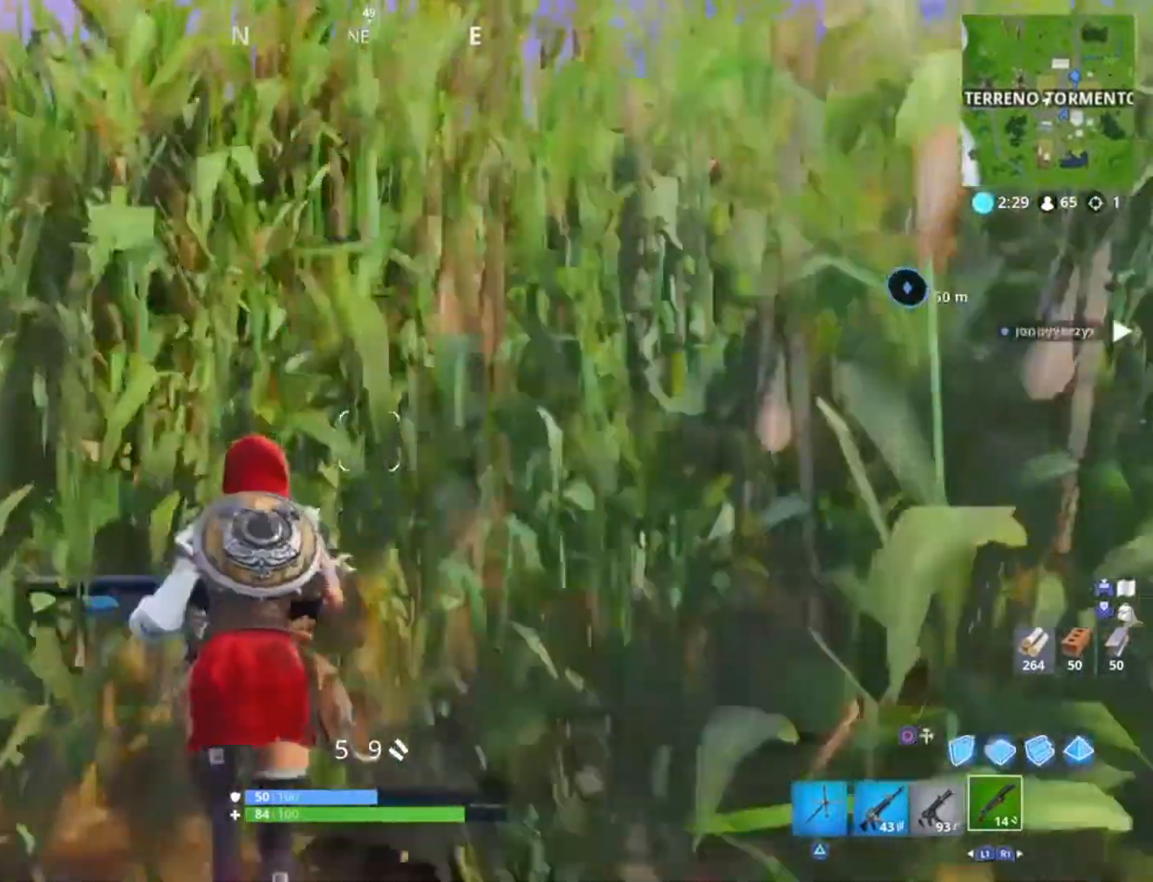
{"buttons": [], "left_stick": "up-left", "right_stick": "center", "events": [[300, "left_stick", "up-left"]]}
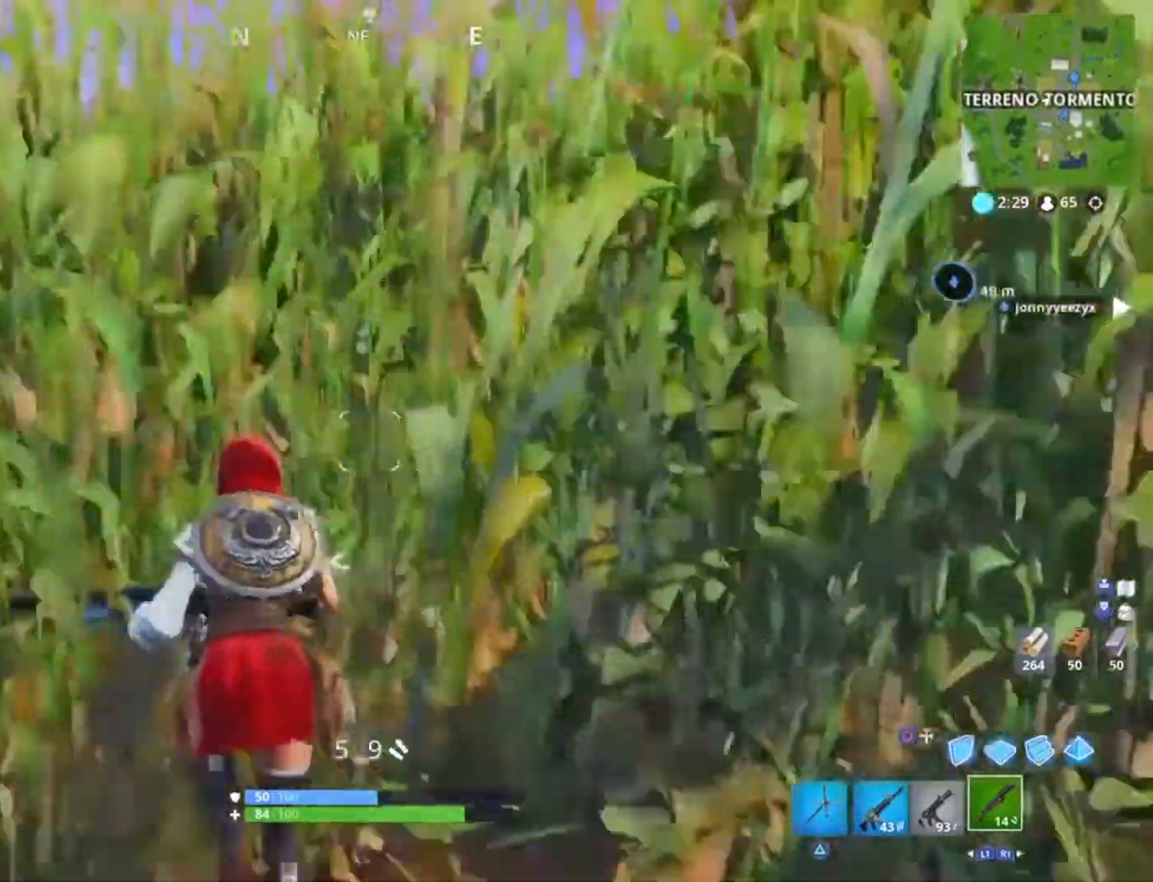
{"buttons": [], "left_stick": "up-left", "right_stick": "center", "events": []}
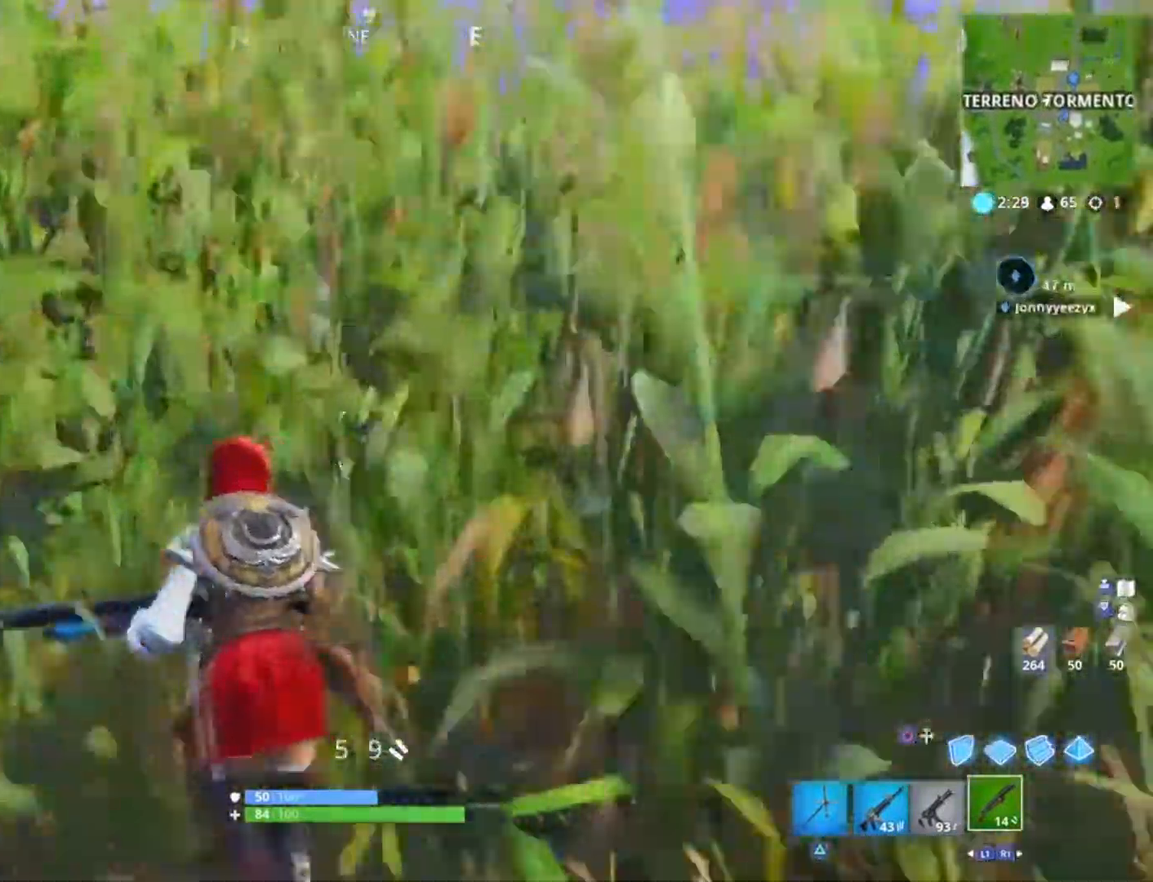
{"buttons": [], "left_stick": "up-left", "right_stick": "right", "events": [[334, "right_stick", "right"]]}
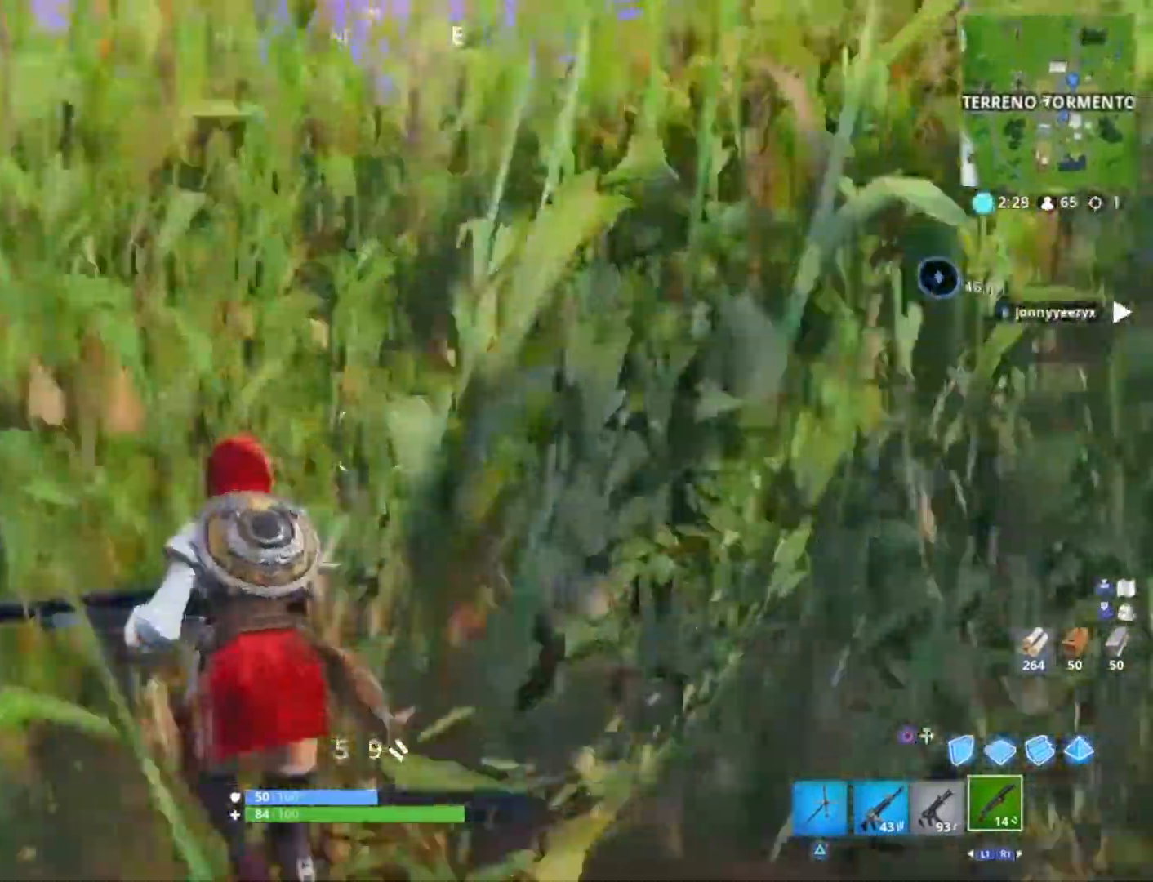
{"buttons": [], "left_stick": "up-left", "right_stick": "center", "events": [[434, "right_stick", "center"]]}
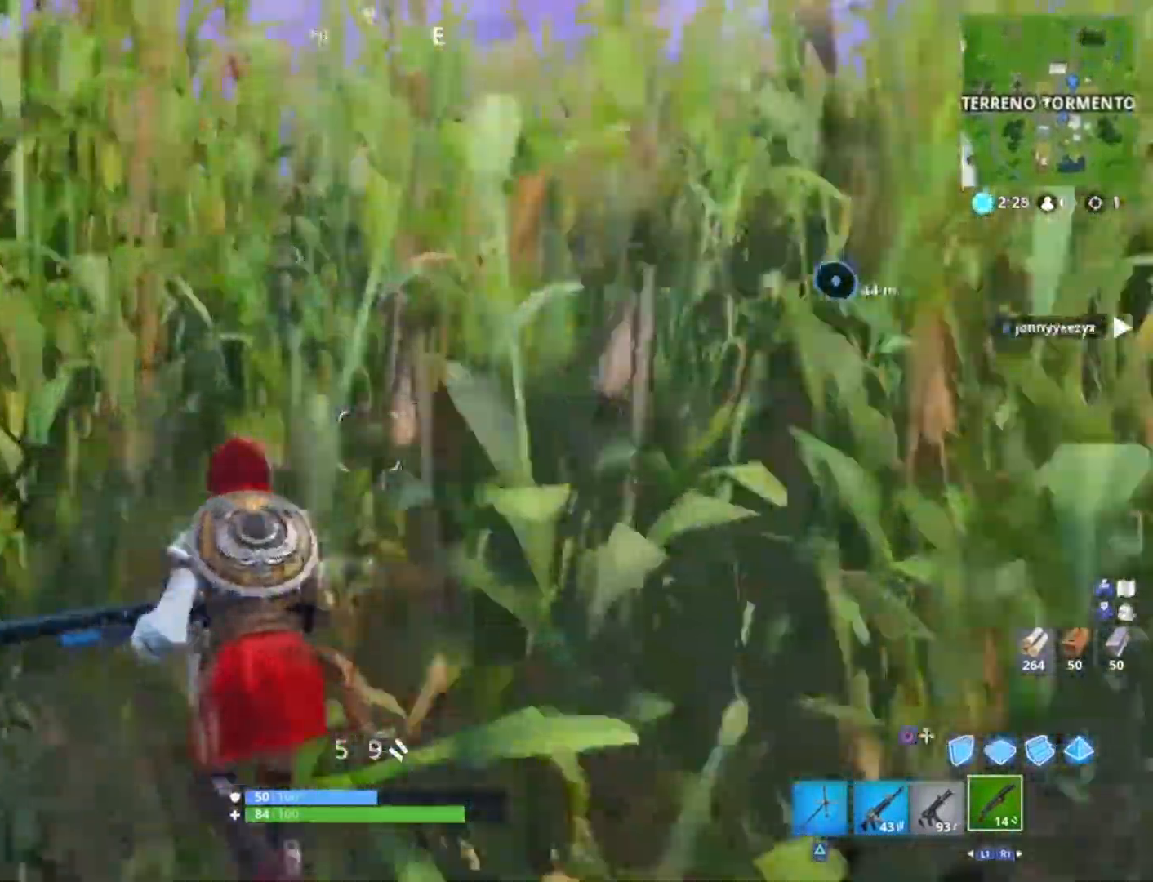
{"buttons": [], "left_stick": "up-left", "right_stick": "right", "events": [[500, "right_stick", "right"]]}
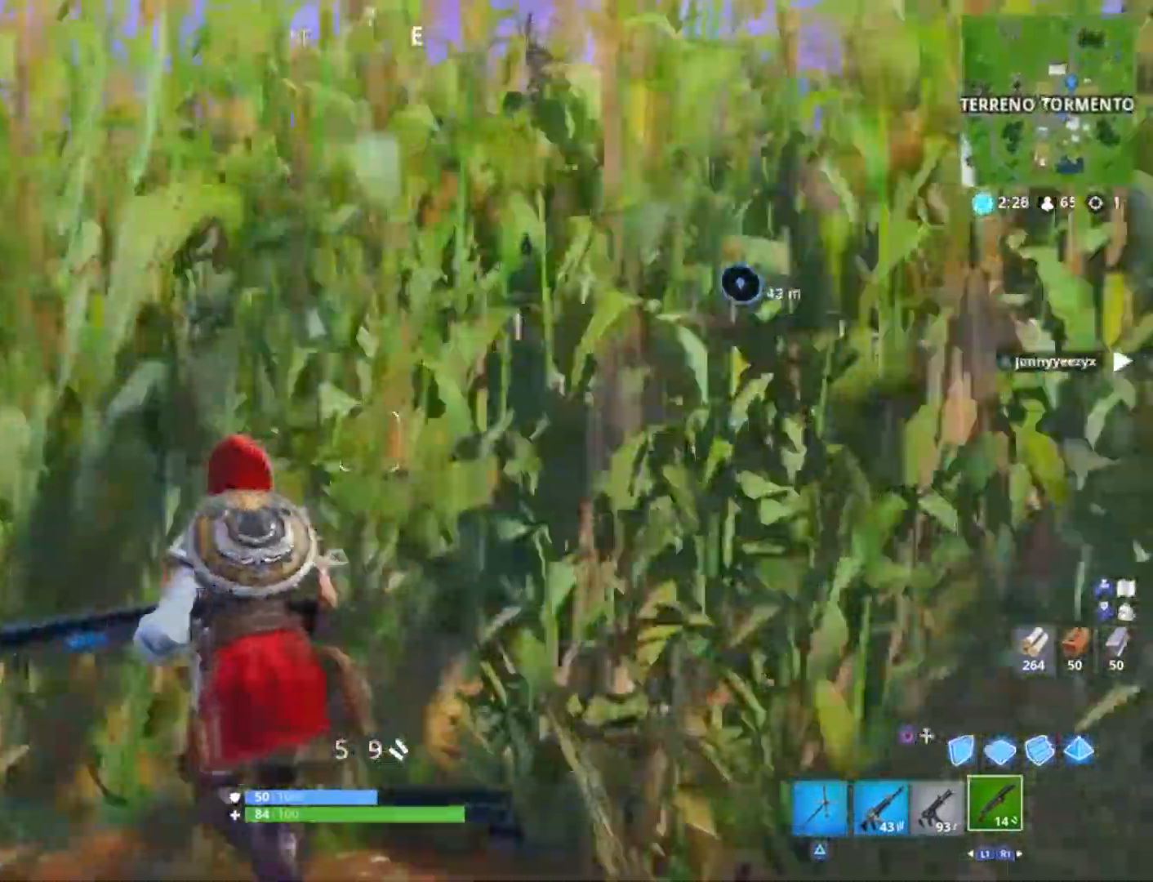
{"buttons": [], "left_stick": "up-left", "right_stick": "center", "events": [[401, "right_stick", "center"]]}
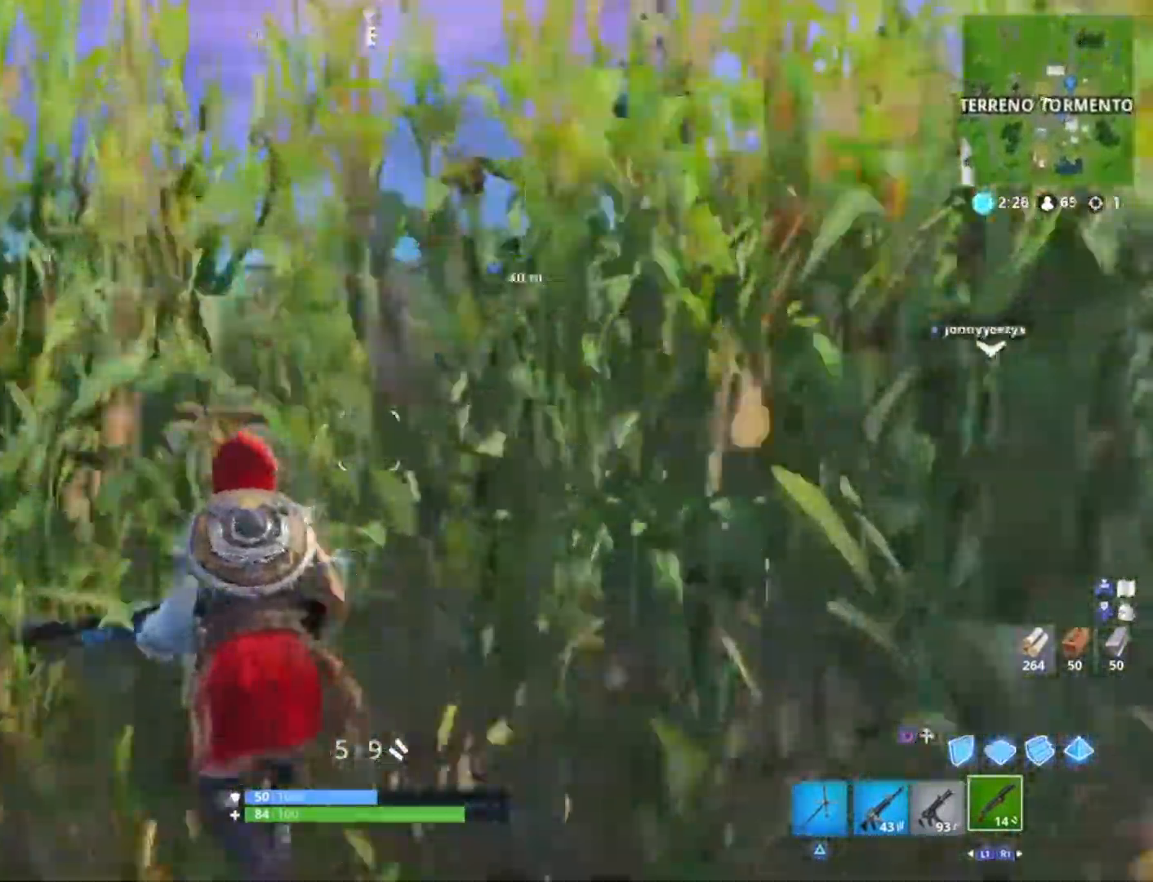
{"buttons": [], "left_stick": "up-left", "right_stick": "center", "events": []}
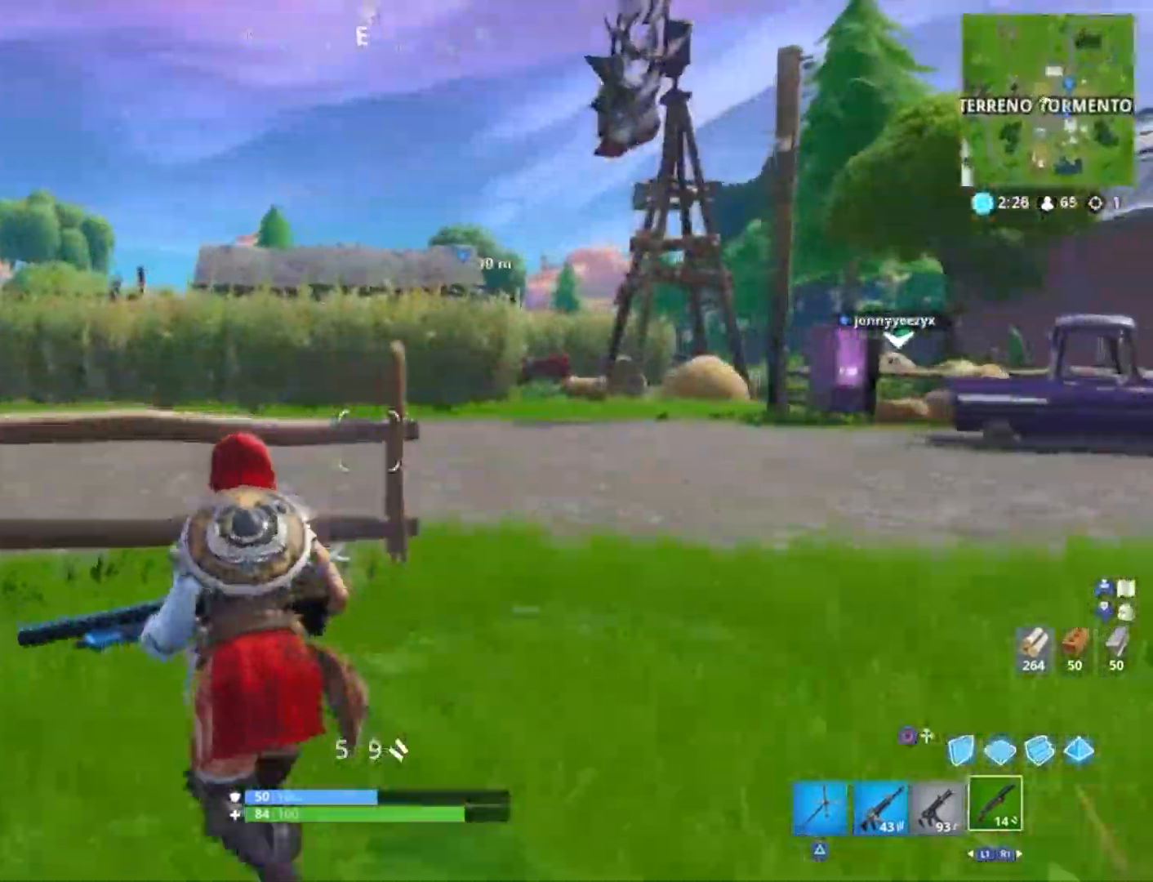
{"buttons": [], "left_stick": "up-left", "right_stick": "center", "events": [[234, "right_stick", "down-left"], [367, "right_stick", "center"]]}
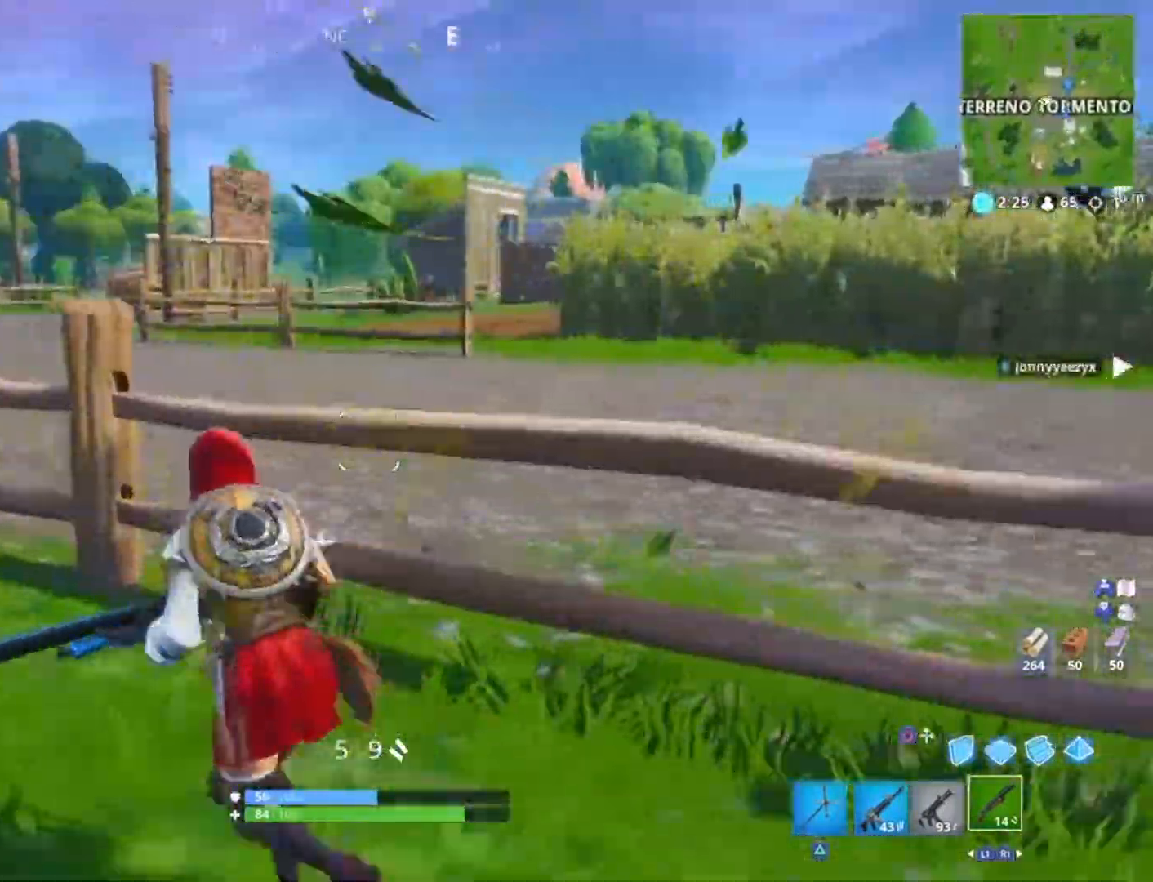
{"buttons": [], "left_stick": "up-left", "right_stick": "right", "events": [[133, "right_stick", "right"], [233, "right_stick", "center"], [267, "R3", "down"], [367, "R3", "up"], [367, "right_stick", "right"]]}
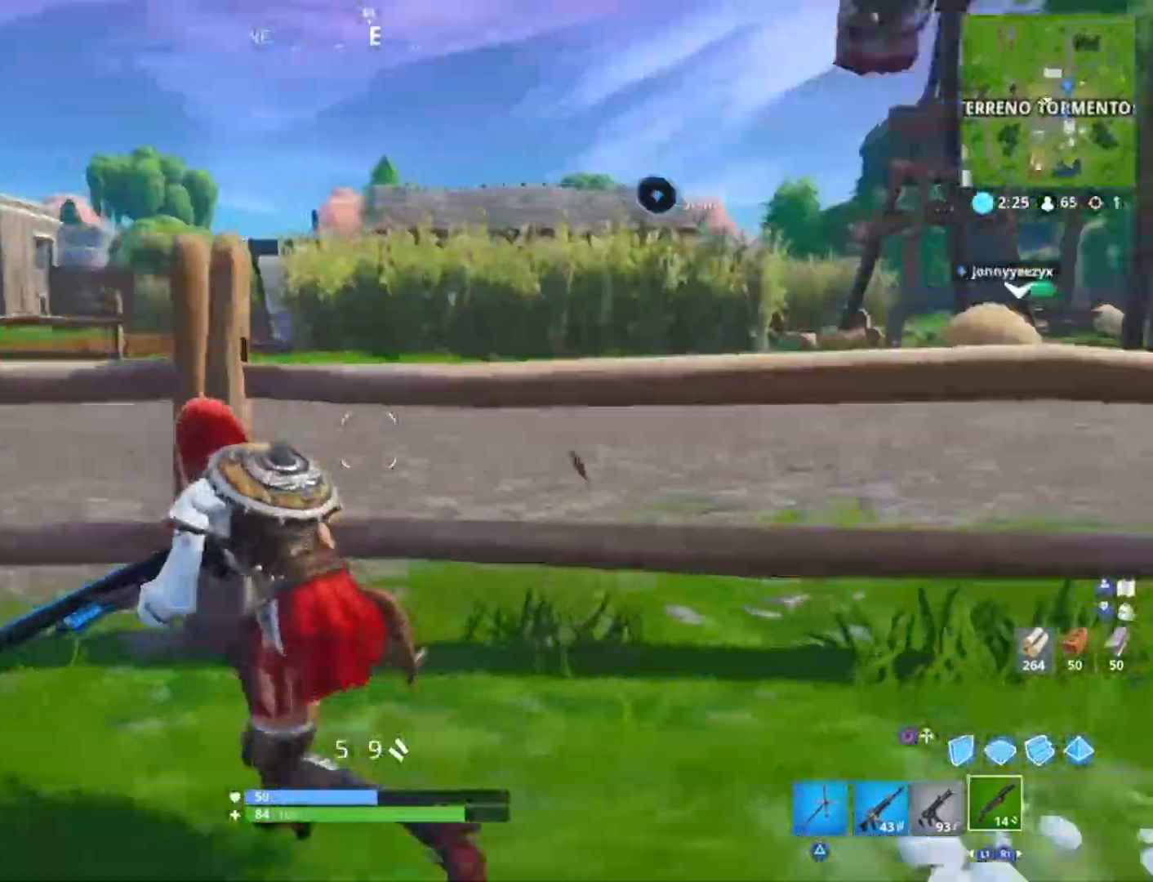
{"buttons": [], "left_stick": "left", "right_stick": "center", "events": [[67, "right_stick", "center"], [167, "L3", "down"], [201, "right_stick", "left"], [267, "left_stick", "left"], [267, "right_stick", "center"], [301, "L3", "up"]]}
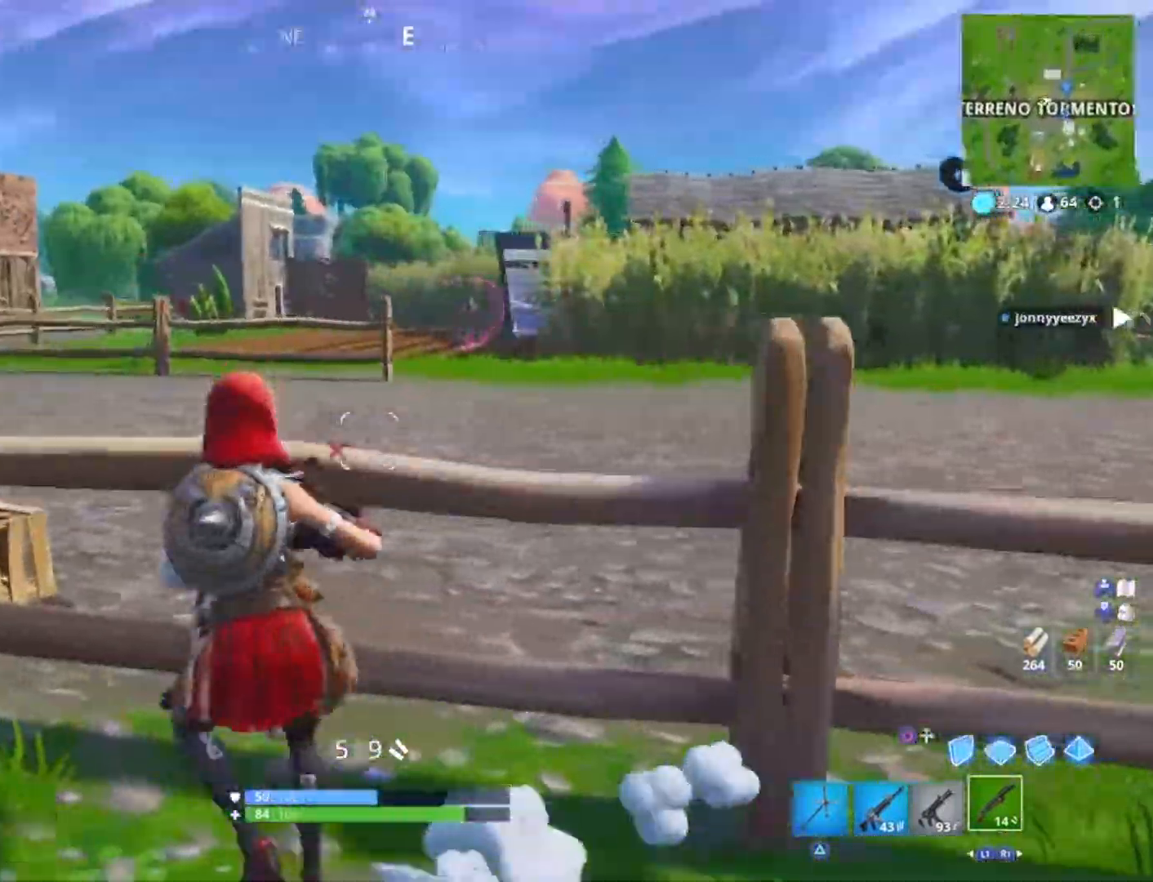
{"buttons": [], "left_stick": "left", "right_stick": "center", "events": [[233, "R3", "down"], [367, "R3", "up"]]}
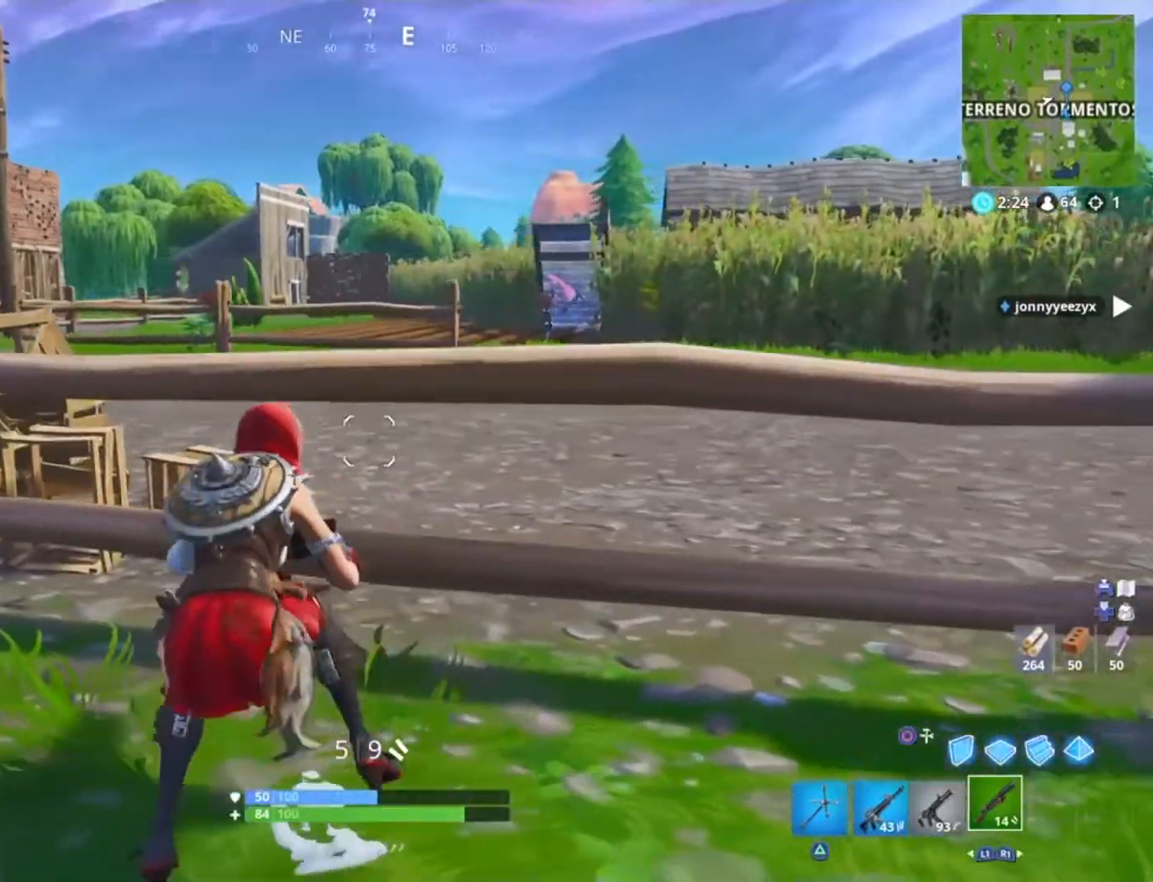
{"buttons": [], "left_stick": "left", "right_stick": "right", "events": [[267, "L1", "down"], [367, "L1", "up"], [501, "right_stick", "right"]]}
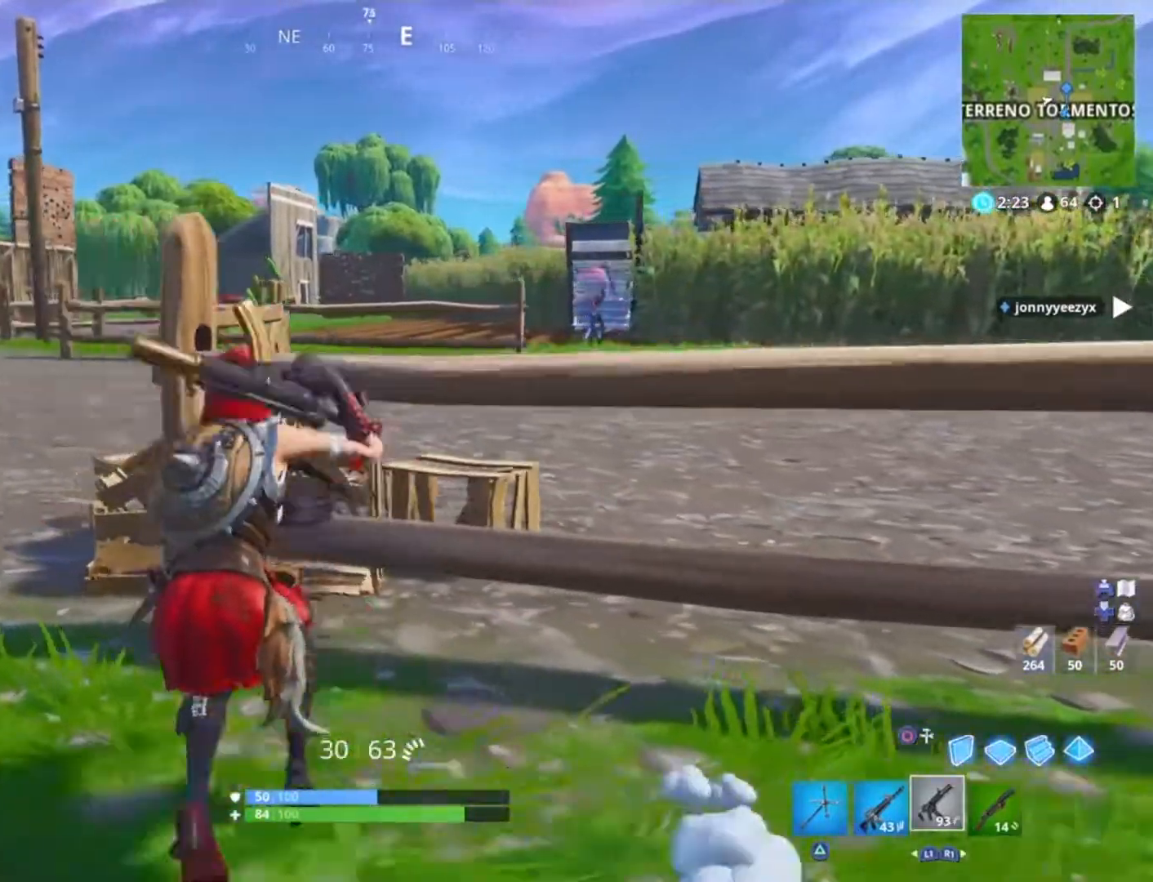
{"buttons": [], "left_stick": "up-left", "right_stick": "up-right", "events": [[100, "L3", "down"], [100, "right_stick", "up-right"], [233, "L3", "up"], [233, "left_stick", "up-left"]]}
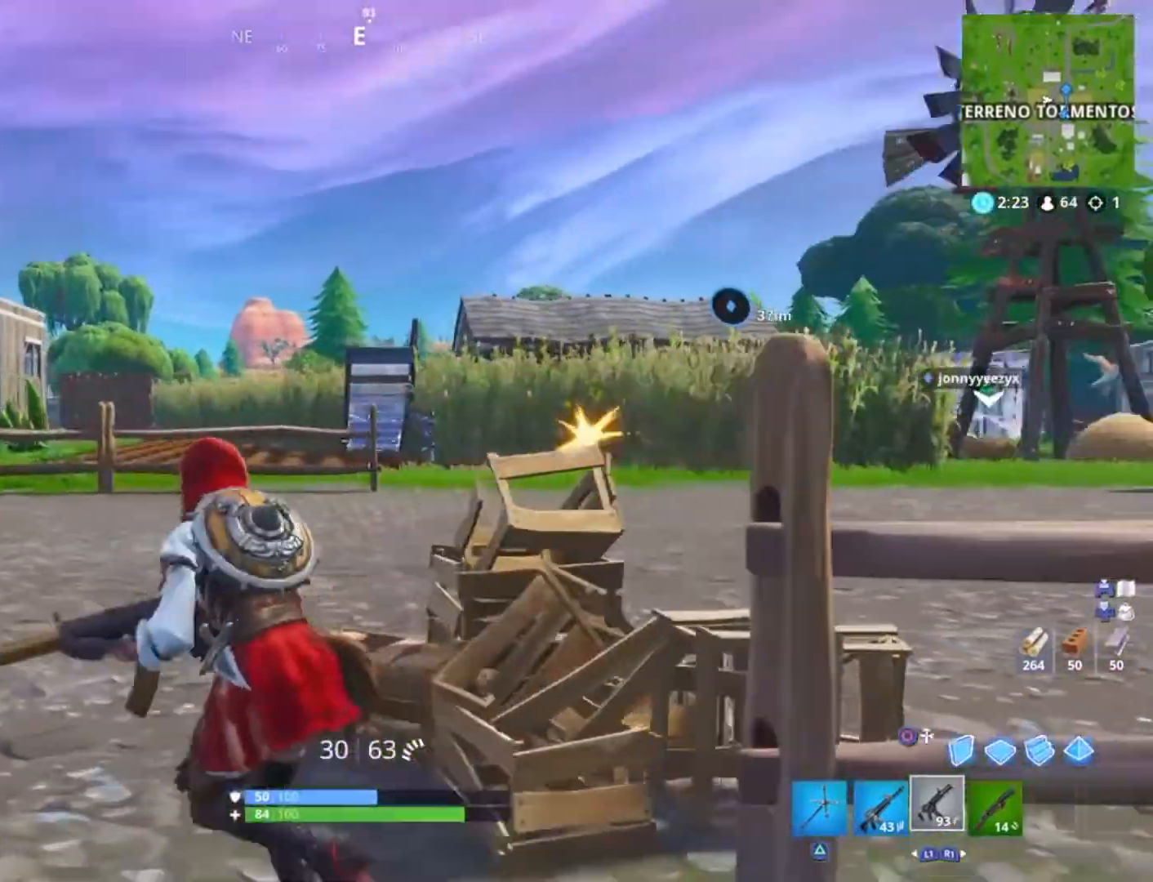
{"buttons": [], "left_stick": "center", "right_stick": "center", "events": [[267, "R3", "down"], [301, "left_stick", "center"], [334, "right_stick", "center"], [367, "R3", "up"]]}
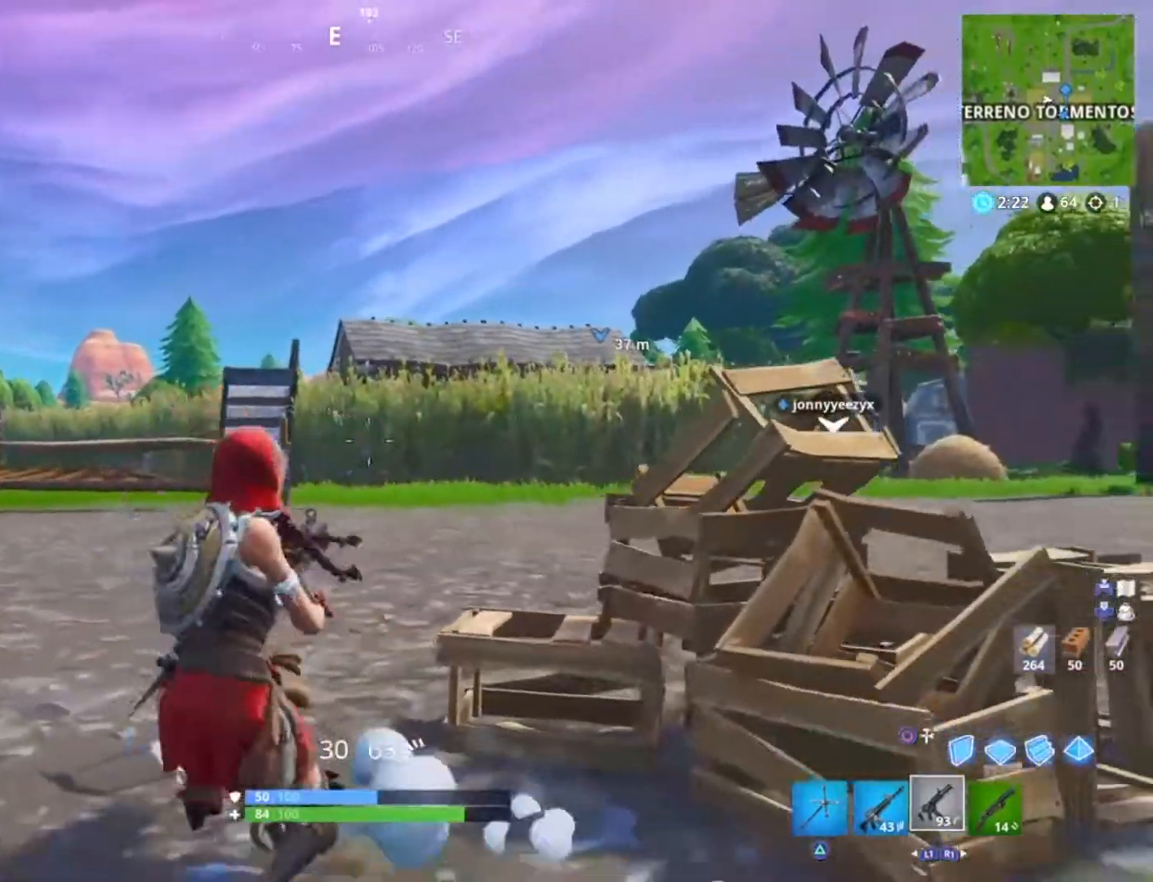
{"buttons": ["L2", "R2"], "left_stick": "center", "right_stick": "center", "events": [[100, "L2", "down"], [100, "R2", "down"], [233, "L2", "up"], [300, "L2", "down"]]}
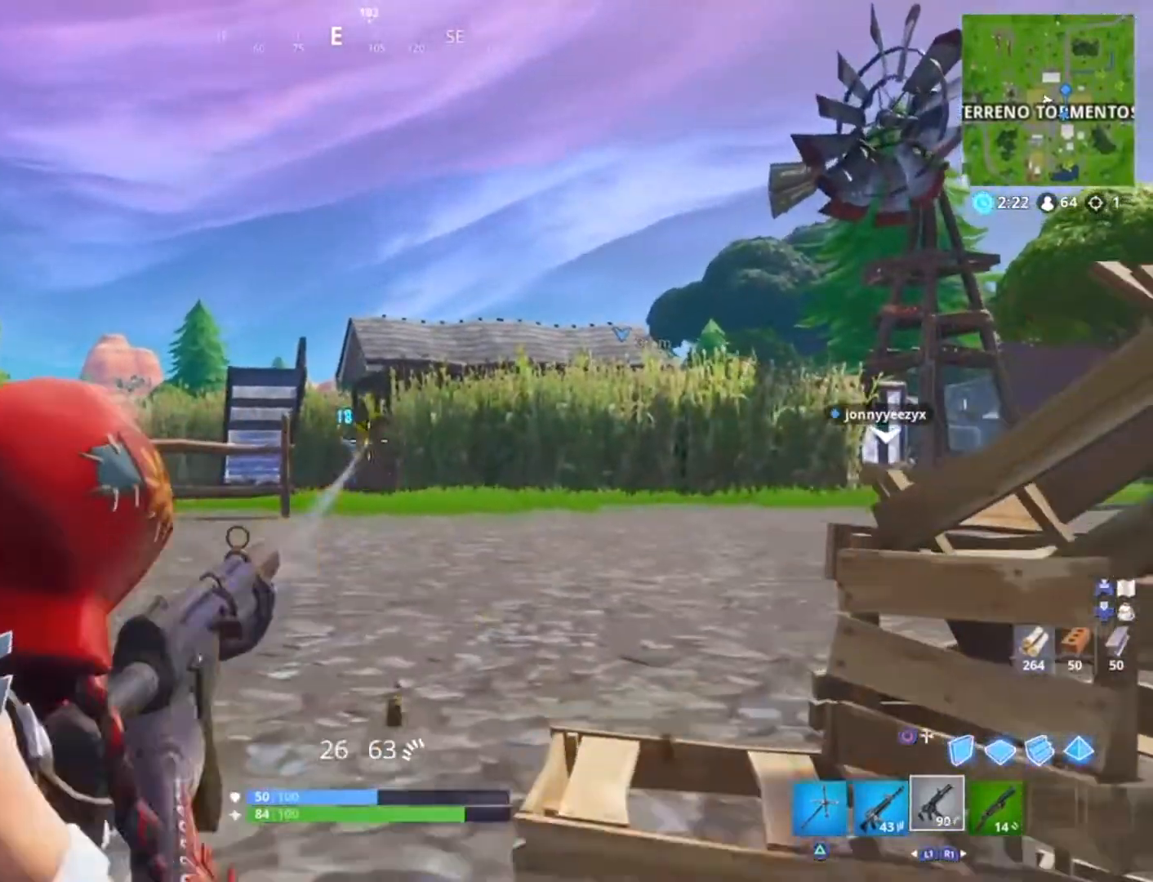
{"buttons": ["L2", "R2"], "left_stick": "center", "right_stick": "center", "events": [[67, "right_stick", "down-right"], [134, "L2", "up"], [134, "right_stick", "center"], [167, "L2", "down"], [201, "right_stick", "left"], [267, "L2", "up"], [301, "L2", "down"], [334, "R2", "up"], [334, "right_stick", "center"], [367, "R2", "down"]]}
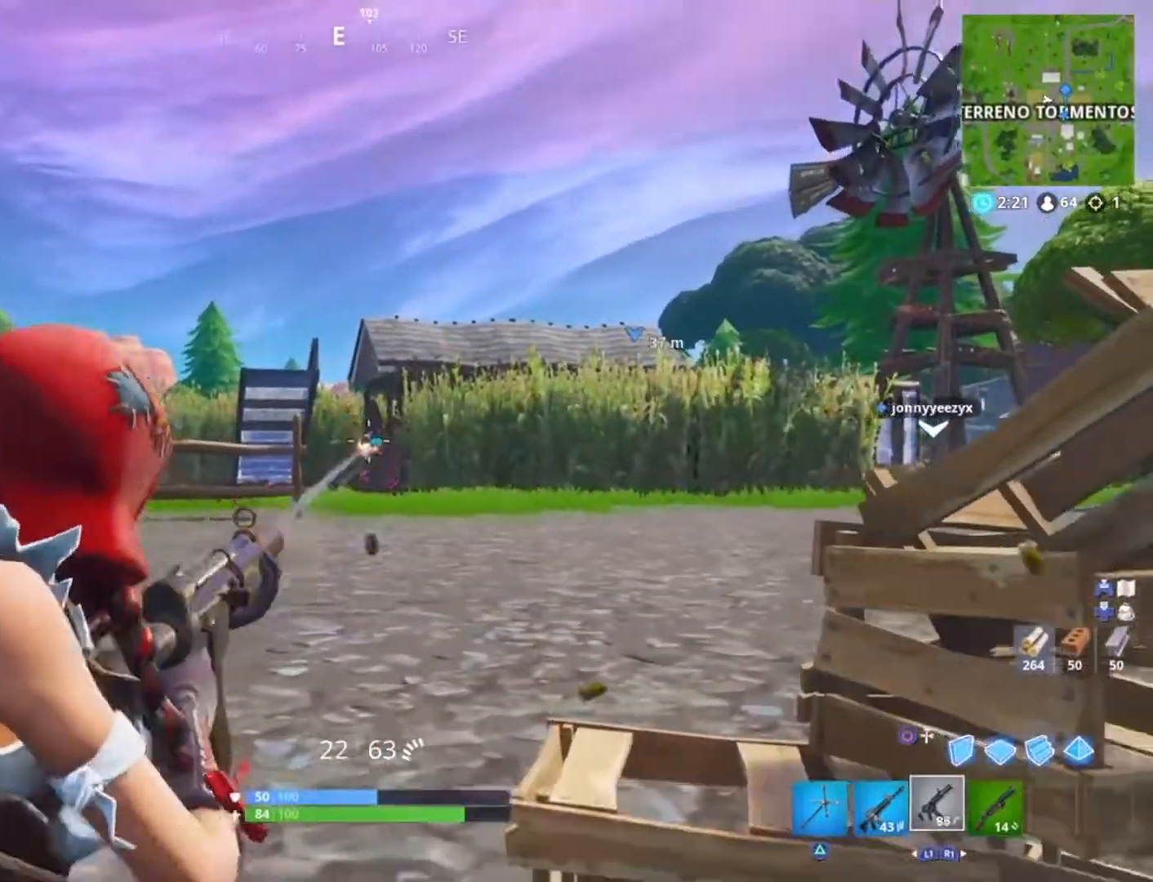
{"buttons": ["L2", "R2"], "left_stick": "center", "right_stick": "down-right", "events": [[33, "L2", "up"], [100, "L2", "down"], [267, "L2", "up"], [267, "right_stick", "down"], [300, "L2", "down"], [334, "right_stick", "down-right"]]}
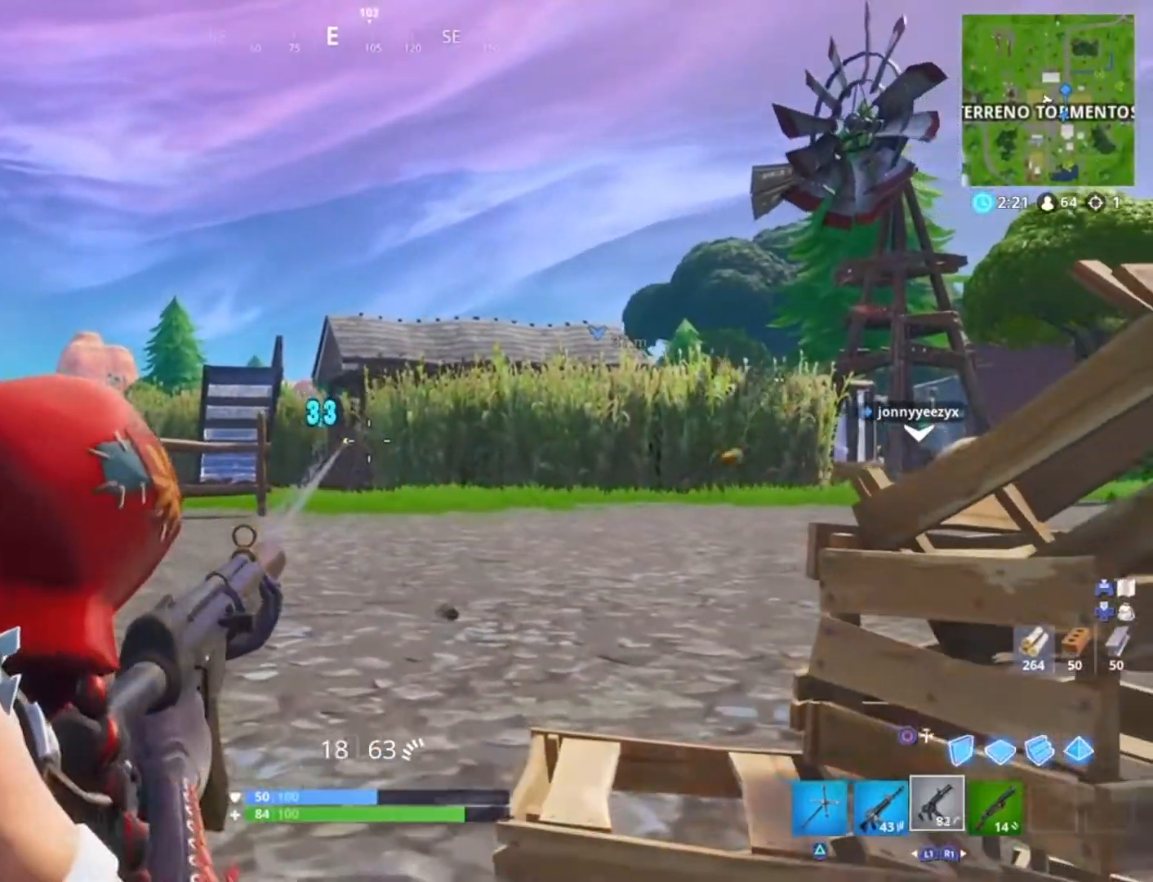
{"buttons": ["L2"], "left_stick": "up", "right_stick": "center", "events": [[100, "left_stick", "up"], [100, "right_stick", "center"], [167, "left_stick", "up-left"], [234, "R2", "up"], [267, "L3", "down"], [301, "L2", "up"], [334, "CIRCLE", "down"], [401, "CIRCLE", "up"], [401, "L3", "up"], [467, "left_stick", "up"], [501, "L2", "down"]]}